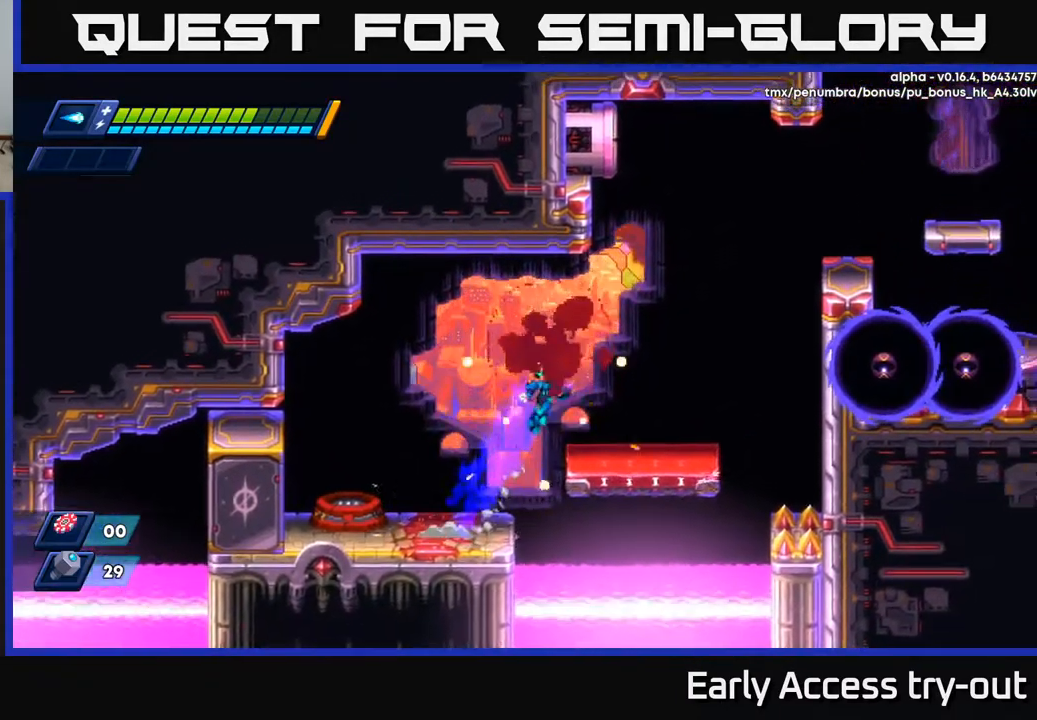
Gameplay with a controller (Xbox layout); each line is a JSON object with the inputs held at the frame after it. "events" lists button and stick changes between this image and that frame as [ms after this image, input, new state], when the widget could be followed in between.
{"buttons": ["A", "R2", "DPAD_RIGHT"], "left_stick": "center", "right_stick": "center", "events": [[117, "A", "up"], [334, "R2", "up"], [450, "A", "down"], [450, "R2", "down"]]}
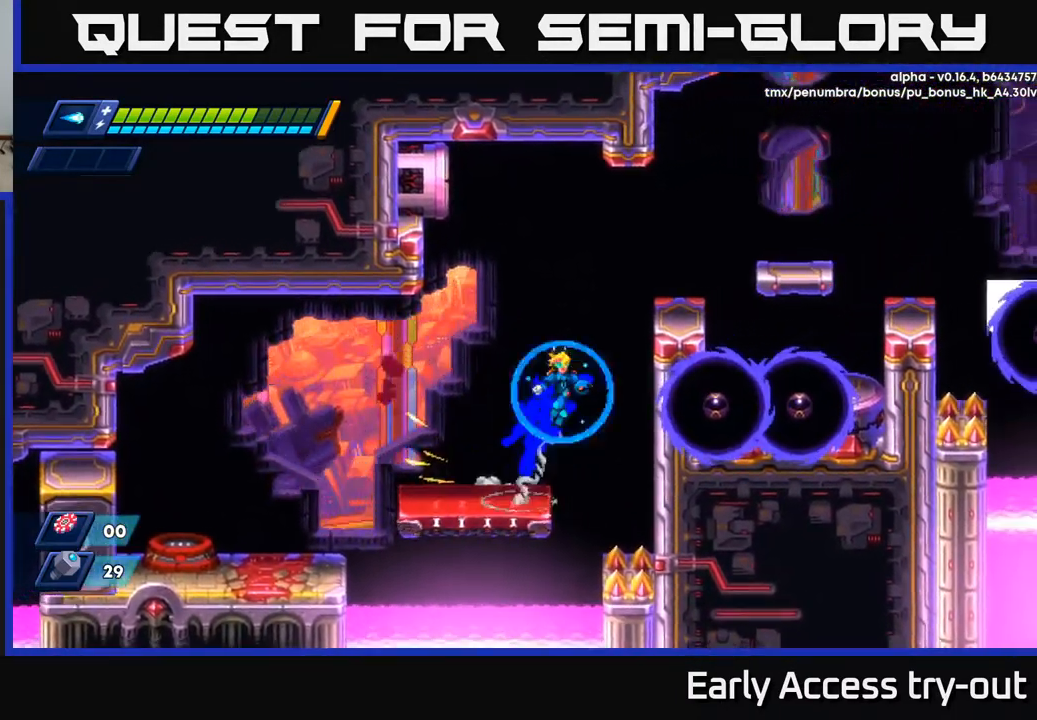
{"buttons": ["DPAD_RIGHT"], "left_stick": "center", "right_stick": "center", "events": [[217, "A", "up"], [217, "R2", "up"], [300, "A", "down"], [300, "R2", "down"], [384, "R2", "up"], [450, "A", "up"]]}
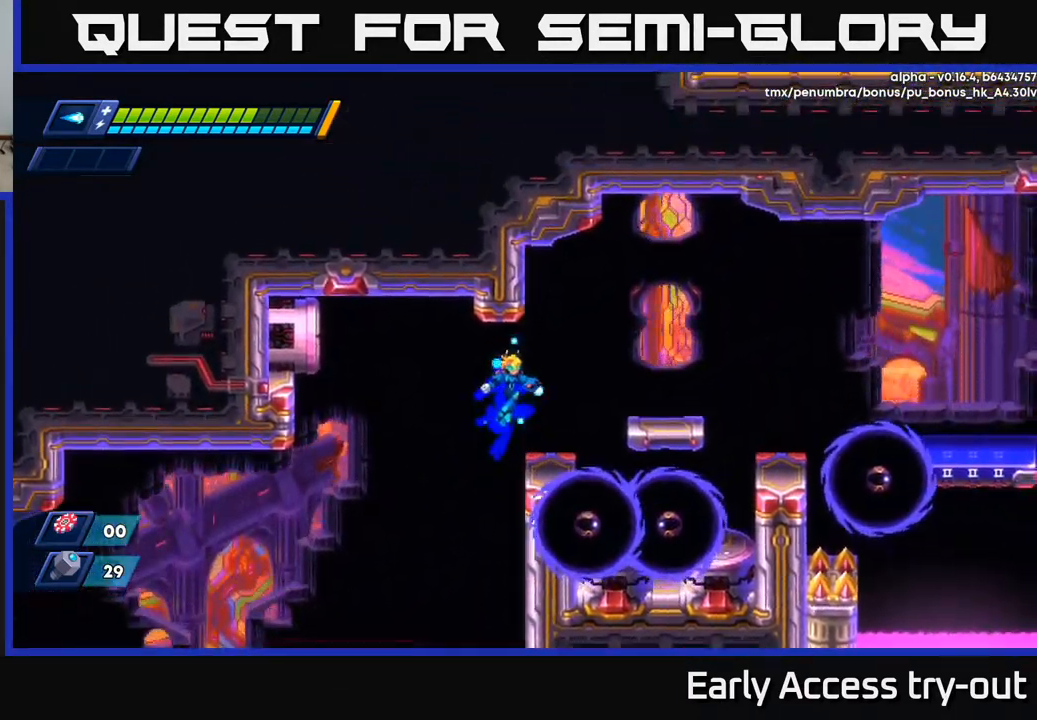
{"buttons": ["X"], "left_stick": "center", "right_stick": "center", "events": [[17, "DPAD_RIGHT", "up"], [150, "DPAD_RIGHT", "down"], [200, "DPAD_RIGHT", "up"], [500, "X", "down"]]}
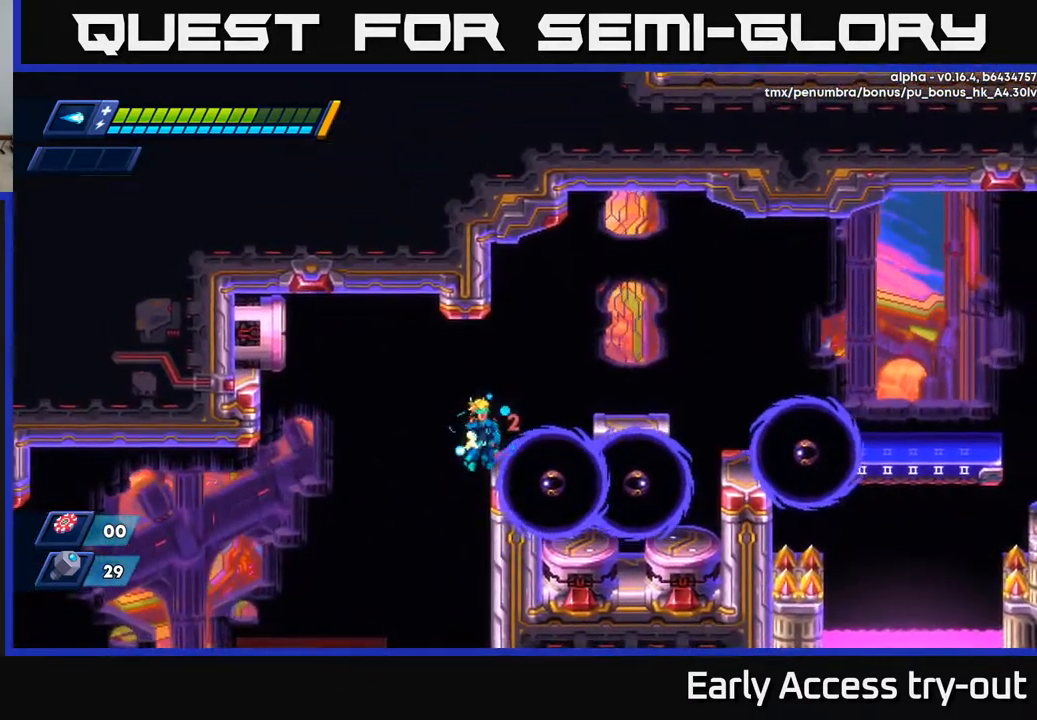
{"buttons": ["DPAD_RIGHT"], "left_stick": "center", "right_stick": "center", "events": [[84, "X", "up"], [167, "X", "down"], [234, "X", "up"], [250, "DPAD_RIGHT", "down"], [284, "A", "down"], [284, "X", "down"], [350, "X", "up"], [384, "A", "up"]]}
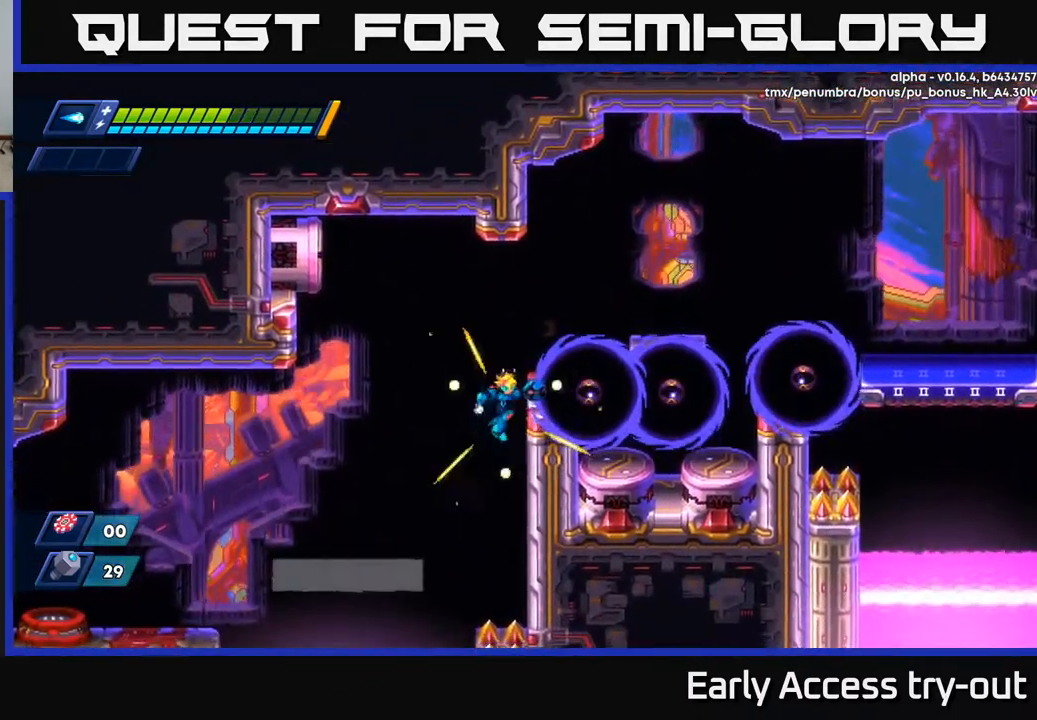
{"buttons": [], "left_stick": "center", "right_stick": "center", "events": [[34, "A", "down"], [50, "R2", "down"], [117, "X", "down"], [167, "A", "up"], [167, "R2", "up"], [234, "X", "up"], [267, "DPAD_RIGHT", "up"], [317, "X", "down"], [384, "X", "up"], [434, "DPAD_RIGHT", "down"], [434, "X", "down"], [500, "DPAD_RIGHT", "up"], [500, "X", "up"]]}
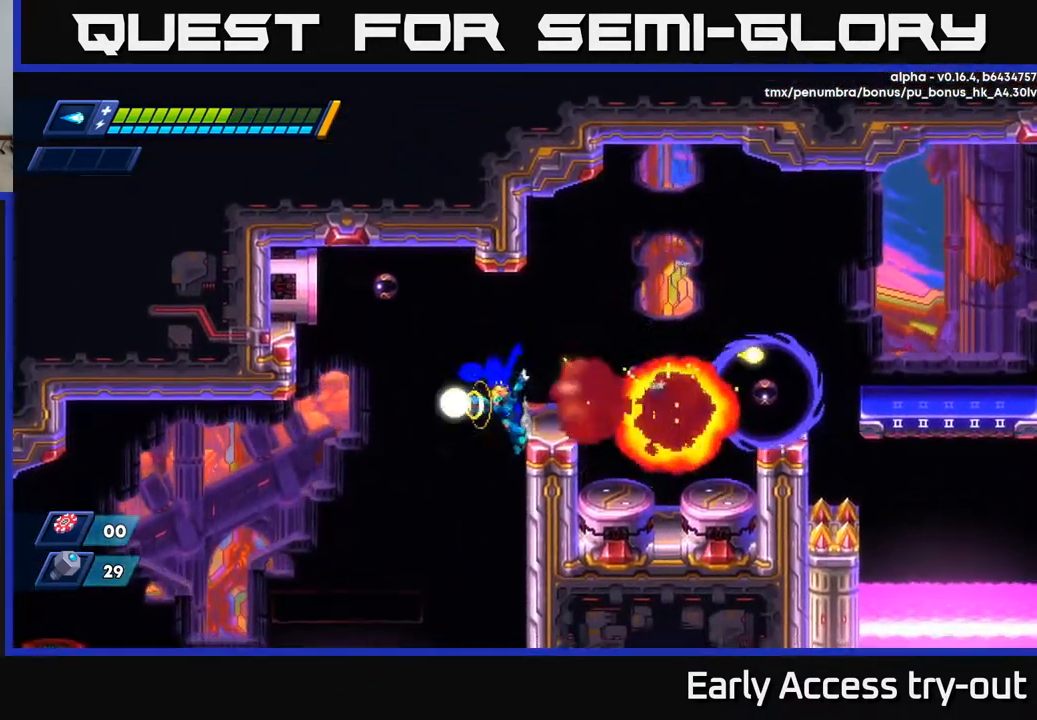
{"buttons": ["X"], "left_stick": "center", "right_stick": "center", "events": [[50, "X", "down"], [84, "A", "down"], [134, "X", "up"], [167, "A", "up"], [234, "DPAD_RIGHT", "down"], [284, "A", "down"], [367, "A", "up"], [467, "DPAD_RIGHT", "up"], [500, "X", "down"]]}
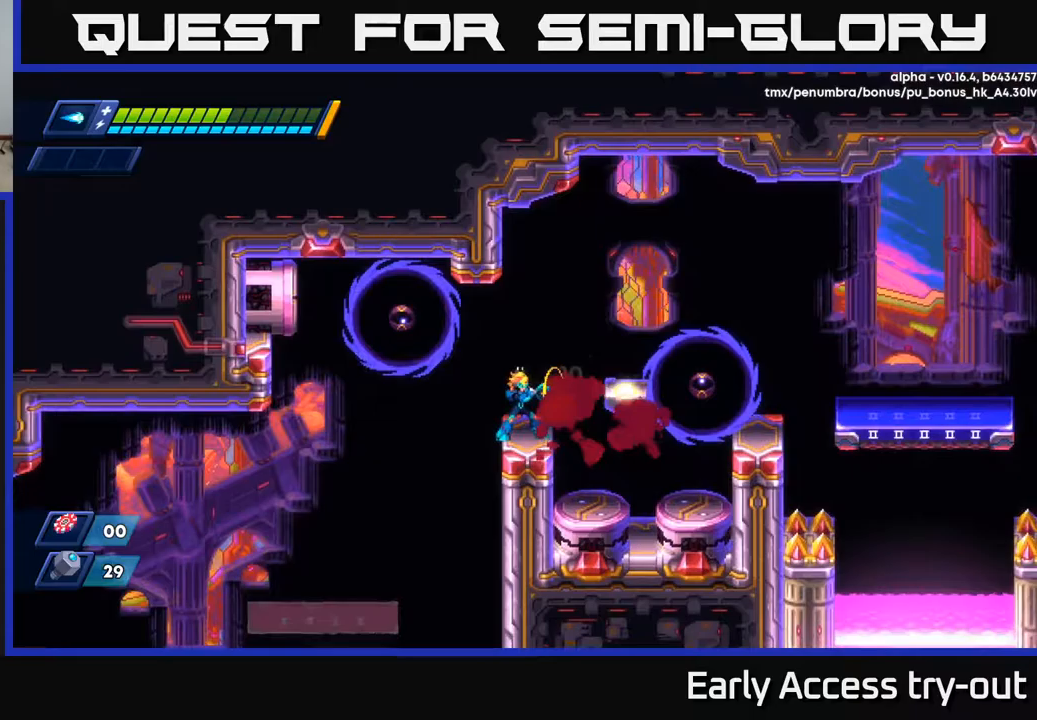
{"buttons": ["A", "X"], "left_stick": "center", "right_stick": "center", "events": [[67, "X", "up"], [133, "X", "down"], [200, "X", "up"], [367, "DPAD_LEFT", "down"], [400, "DPAD_LEFT", "up"], [433, "A", "down"], [500, "X", "down"]]}
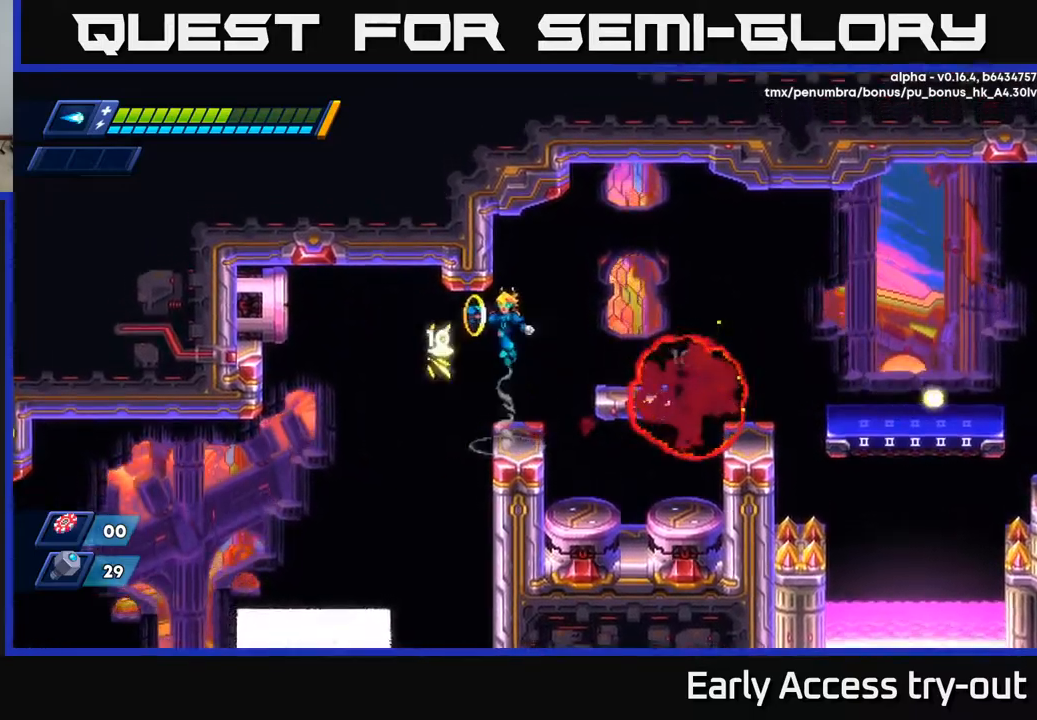
{"buttons": ["A", "R2", "DPAD_RIGHT"], "left_stick": "center", "right_stick": "center", "events": [[50, "A", "up"], [67, "X", "up"], [367, "DPAD_RIGHT", "down"], [450, "A", "down"], [450, "R2", "down"]]}
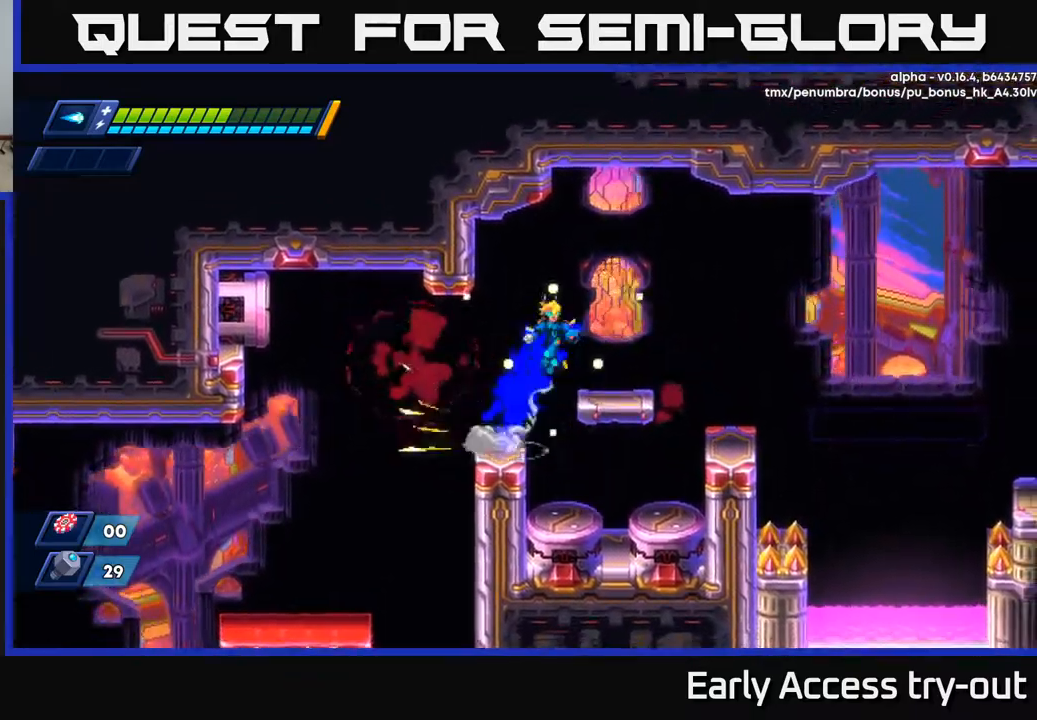
{"buttons": ["A", "R2", "DPAD_LEFT"], "left_stick": "center", "right_stick": "center", "events": [[67, "A", "up"], [67, "R2", "up"], [217, "DPAD_RIGHT", "up"], [433, "A", "down"], [467, "R2", "down"], [483, "DPAD_LEFT", "down"]]}
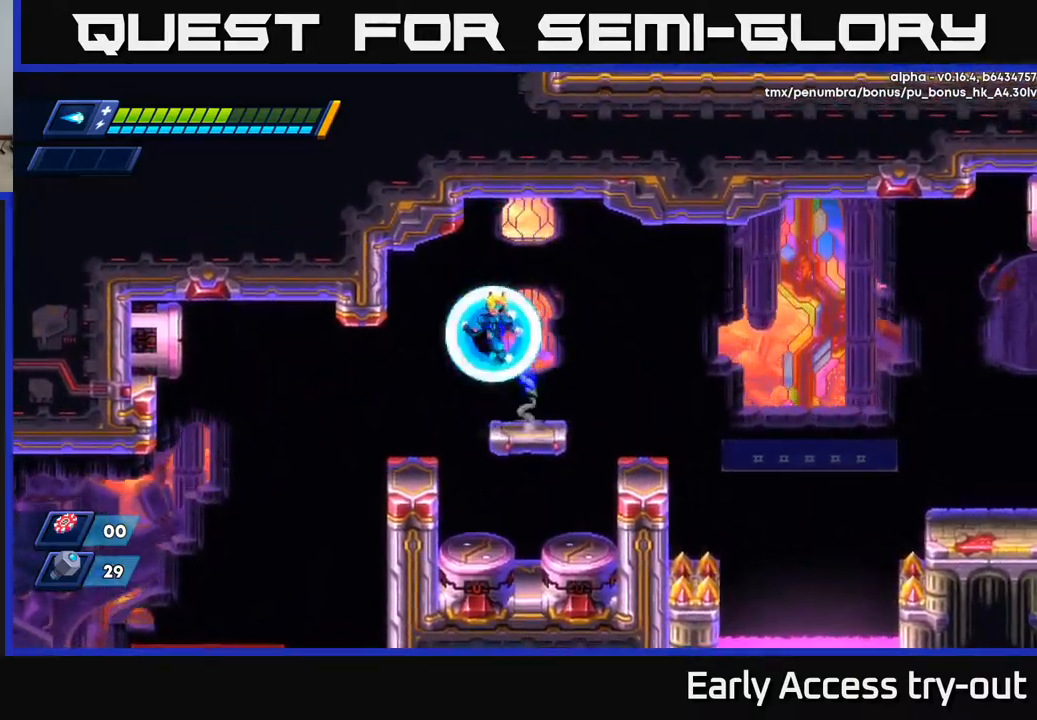
{"buttons": [], "left_stick": "center", "right_stick": "center", "events": [[17, "A", "up"], [17, "R2", "up"], [317, "DPAD_LEFT", "up"]]}
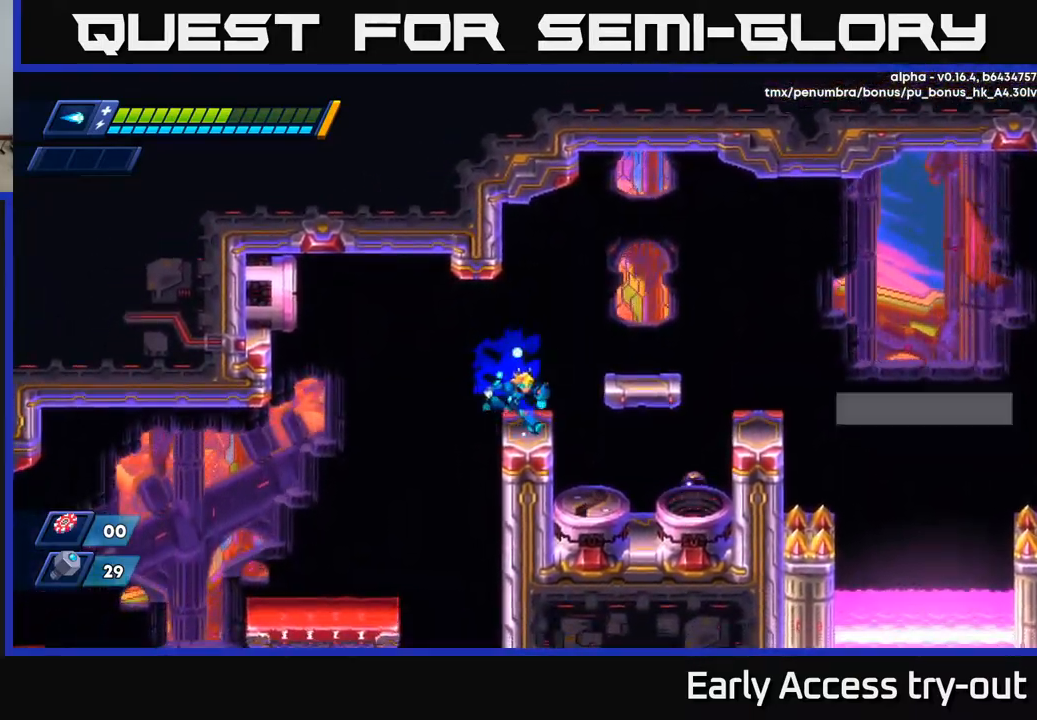
{"buttons": [], "left_stick": "center", "right_stick": "center", "events": [[33, "DPAD_RIGHT", "down"], [100, "DPAD_RIGHT", "up"]]}
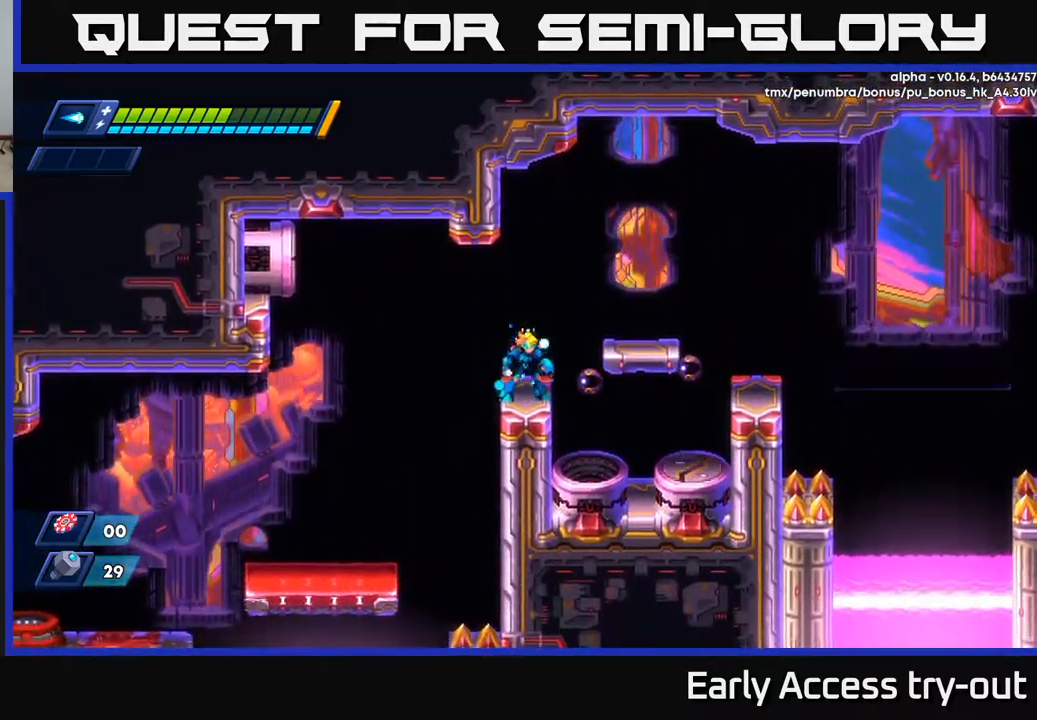
{"buttons": ["X"], "left_stick": "center", "right_stick": "center", "events": [[217, "X", "down"], [283, "X", "up"], [350, "X", "down"], [417, "X", "up"], [467, "X", "down"]]}
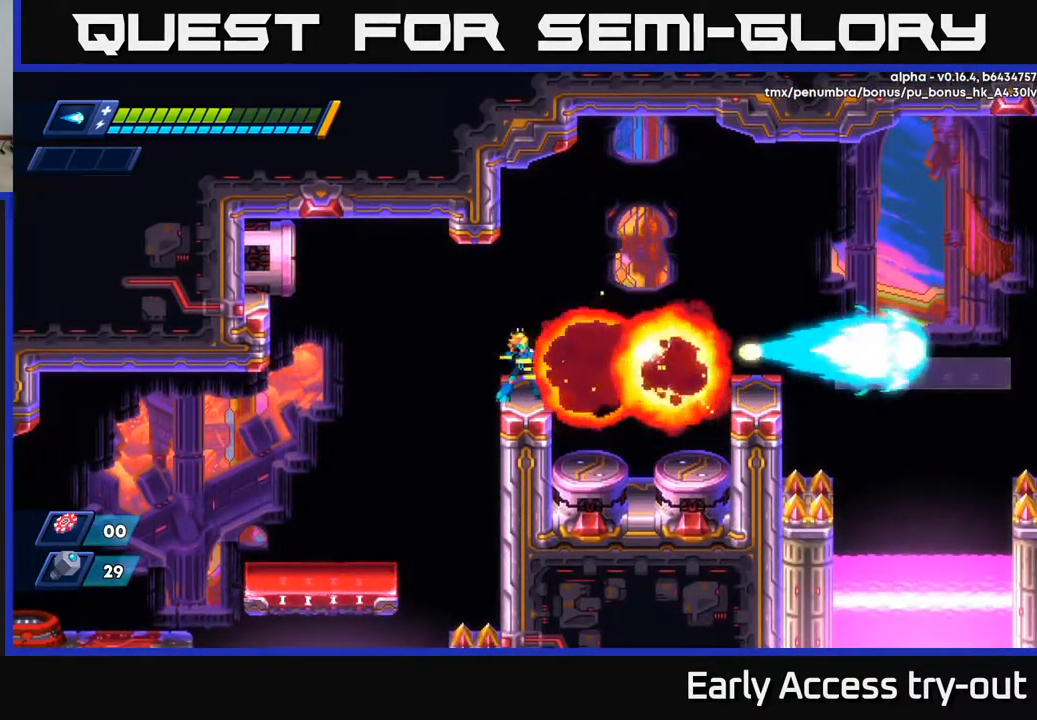
{"buttons": ["DPAD_RIGHT"], "left_stick": "center", "right_stick": "center", "events": [[50, "X", "up"], [167, "DPAD_RIGHT", "down"], [200, "R2", "down"], [217, "A", "down"], [300, "A", "up"], [300, "R2", "up"]]}
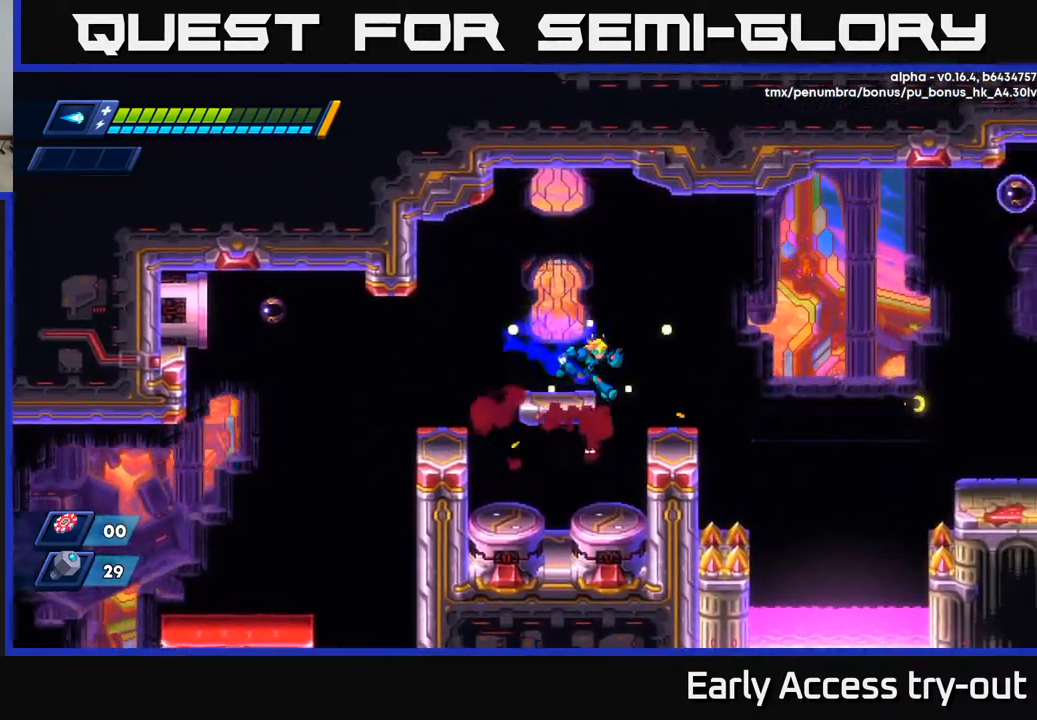
{"buttons": [], "left_stick": "center", "right_stick": "center", "events": [[100, "A", "down"], [117, "R2", "down"], [183, "A", "up"], [183, "R2", "up"], [383, "DPAD_RIGHT", "up"]]}
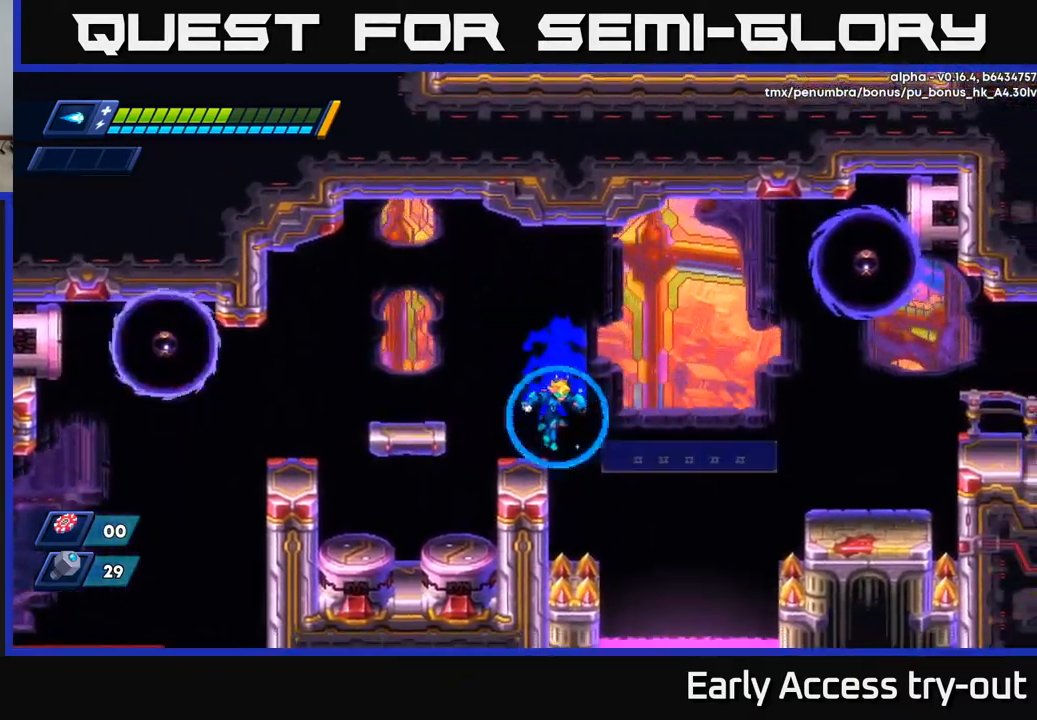
{"buttons": ["A", "X", "R2", "DPAD_RIGHT"], "left_stick": "center", "right_stick": "center", "events": [[217, "DPAD_RIGHT", "down"], [250, "R2", "down"], [267, "A", "down"], [467, "X", "down"]]}
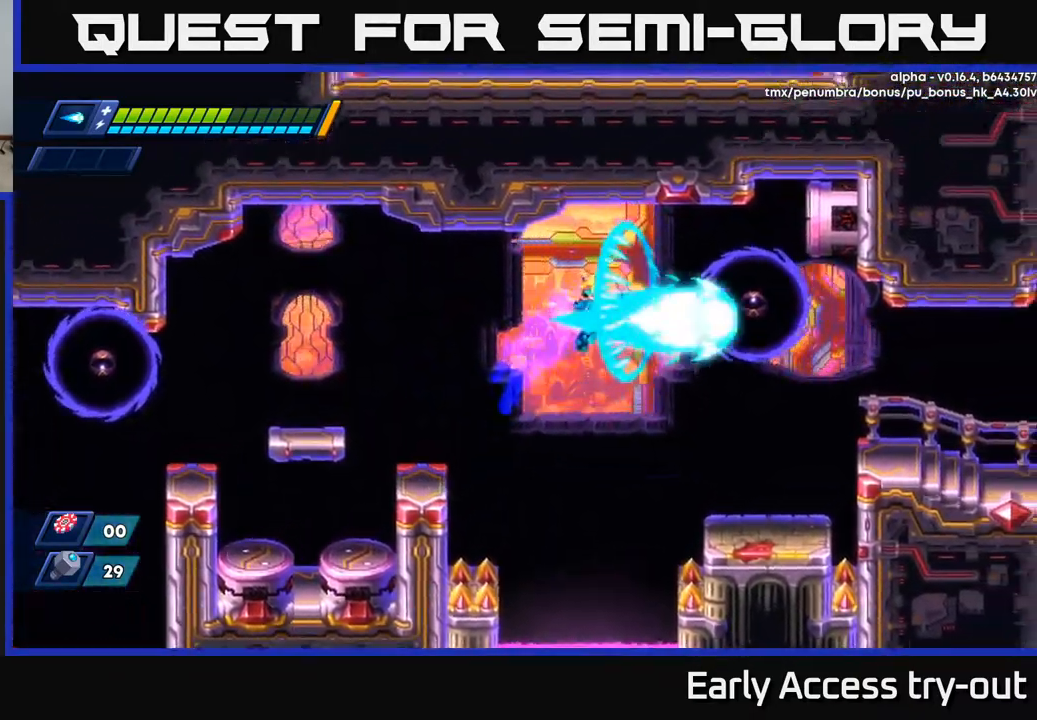
{"buttons": ["DPAD_RIGHT"], "left_stick": "center", "right_stick": "center", "events": [[83, "X", "up"], [183, "X", "down"], [283, "R2", "up"], [283, "X", "up"], [317, "A", "up"]]}
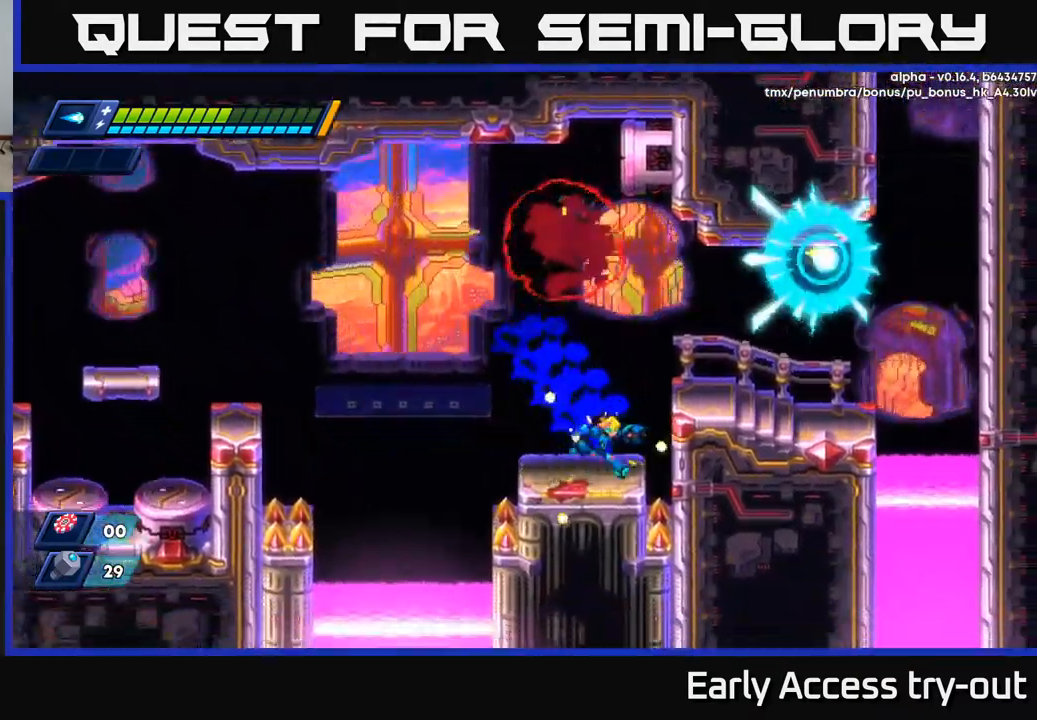
{"buttons": ["DPAD_RIGHT"], "left_stick": "center", "right_stick": "center", "events": [[83, "A", "down"], [83, "R2", "down"], [317, "A", "up"], [317, "R2", "up"]]}
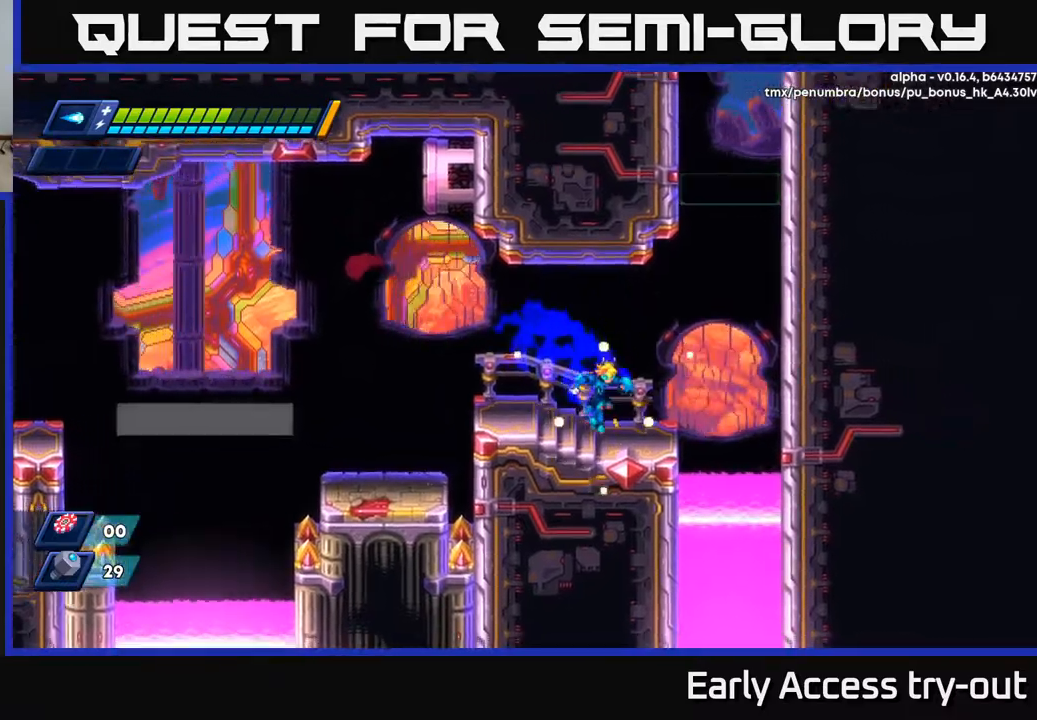
{"buttons": ["A", "R2", "DPAD_RIGHT"], "left_stick": "center", "right_stick": "center", "events": [[84, "DPAD_RIGHT", "up"], [167, "DPAD_RIGHT", "down"], [300, "R2", "down"], [317, "A", "down"]]}
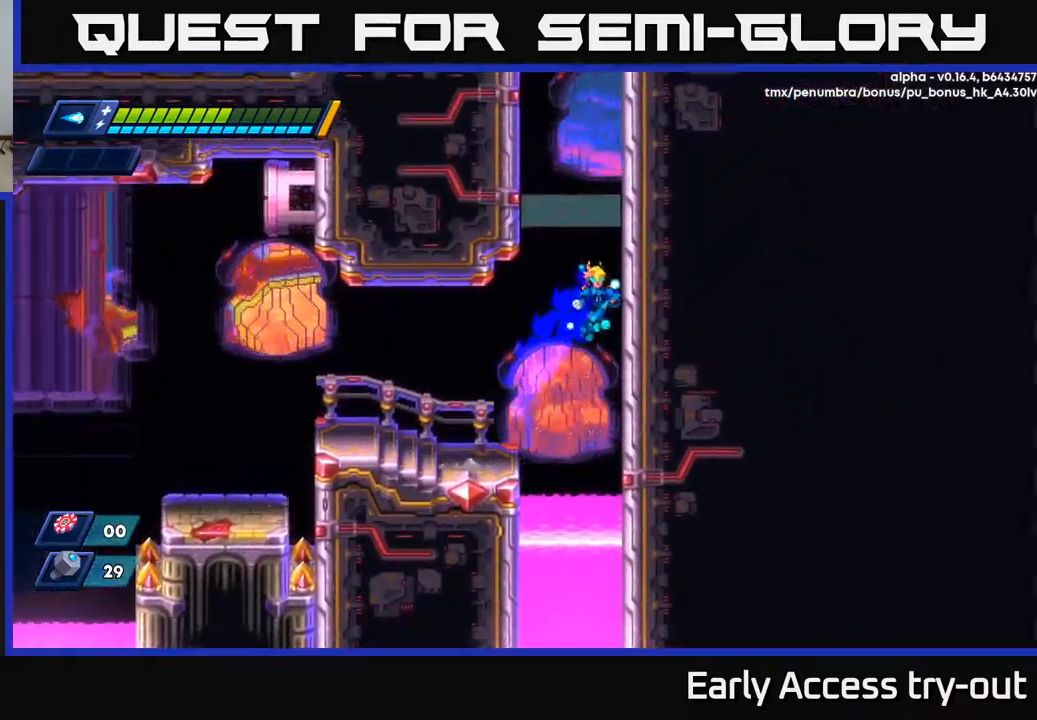
{"buttons": ["A", "R2", "DPAD_RIGHT"], "left_stick": "center", "right_stick": "center", "events": [[50, "A", "up"], [167, "A", "down"], [300, "A", "up"], [384, "A", "down"]]}
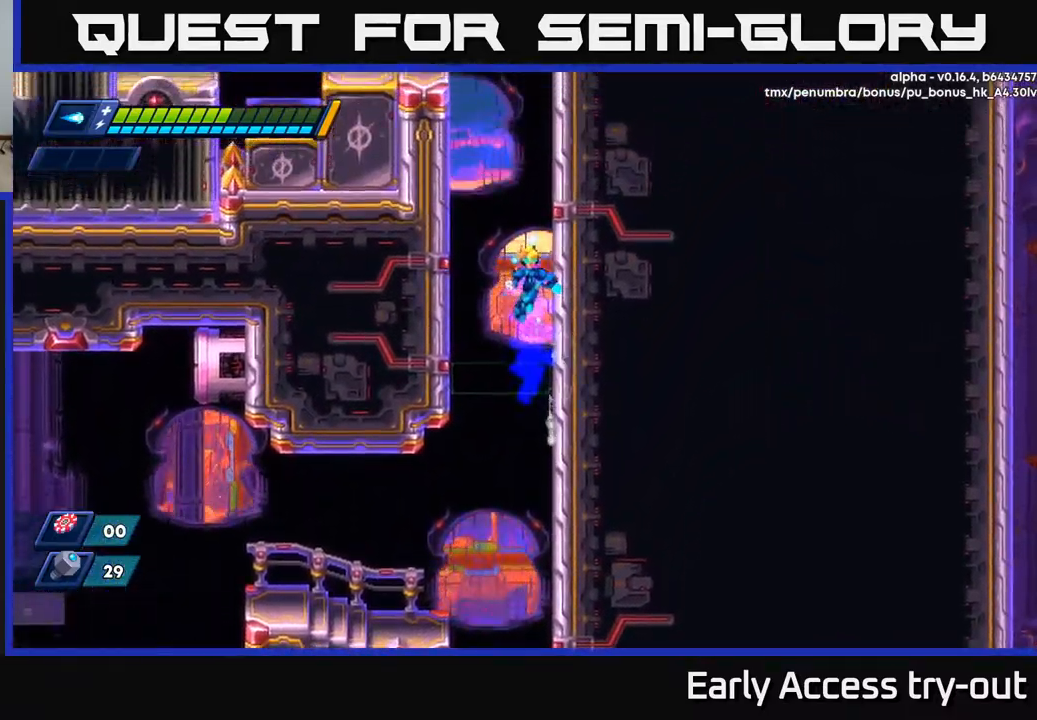
{"buttons": ["R2", "DPAD_RIGHT"], "left_stick": "center", "right_stick": "center", "events": [[17, "A", "up"], [117, "A", "down"], [234, "A", "up"], [350, "A", "down"], [484, "A", "up"]]}
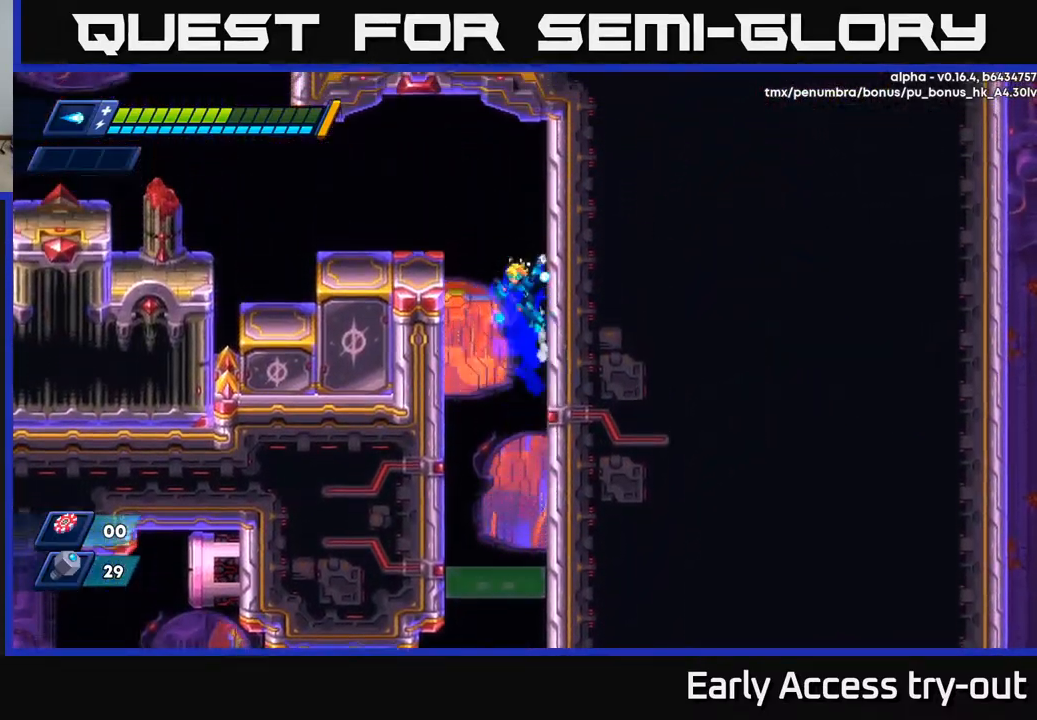
{"buttons": ["DPAD_LEFT"], "left_stick": "center", "right_stick": "center", "events": [[117, "A", "down"], [117, "DPAD_RIGHT", "up"], [134, "DPAD_LEFT", "down"], [350, "A", "up"], [434, "R2", "up"]]}
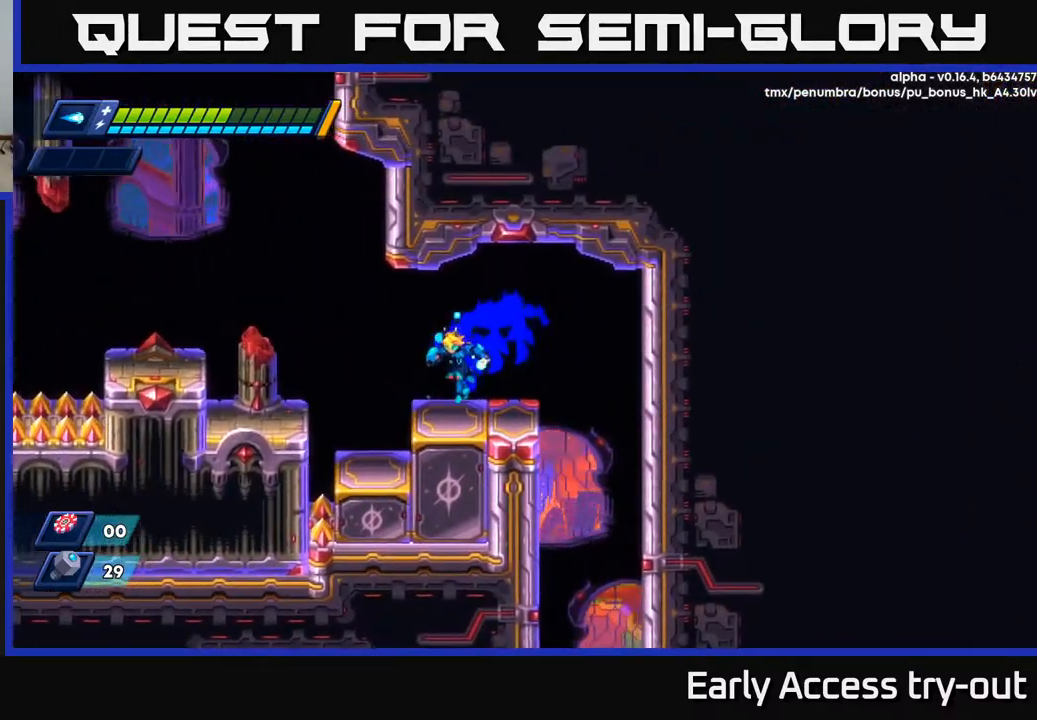
{"buttons": ["A", "R2", "DPAD_LEFT"], "left_stick": "center", "right_stick": "center", "events": [[167, "R2", "down"], [184, "A", "down"]]}
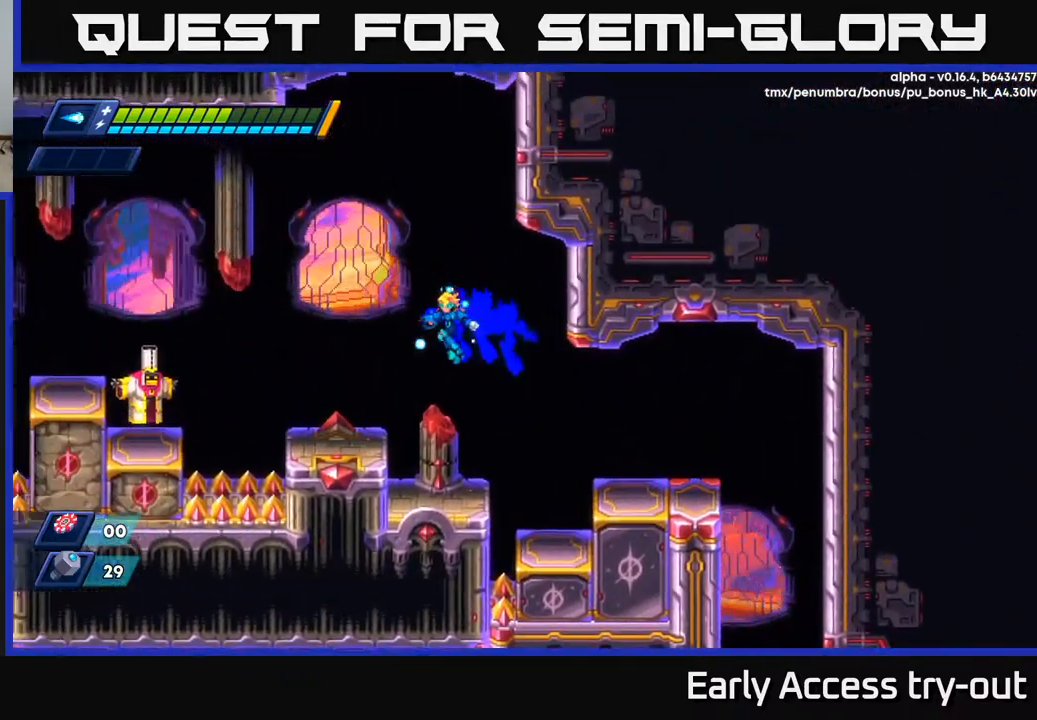
{"buttons": ["A"], "left_stick": "center", "right_stick": "center", "events": [[134, "A", "up"], [150, "R2", "up"], [234, "X", "down"], [284, "DPAD_LEFT", "up"], [284, "X", "up"], [367, "X", "down"], [417, "A", "down"], [417, "X", "up"]]}
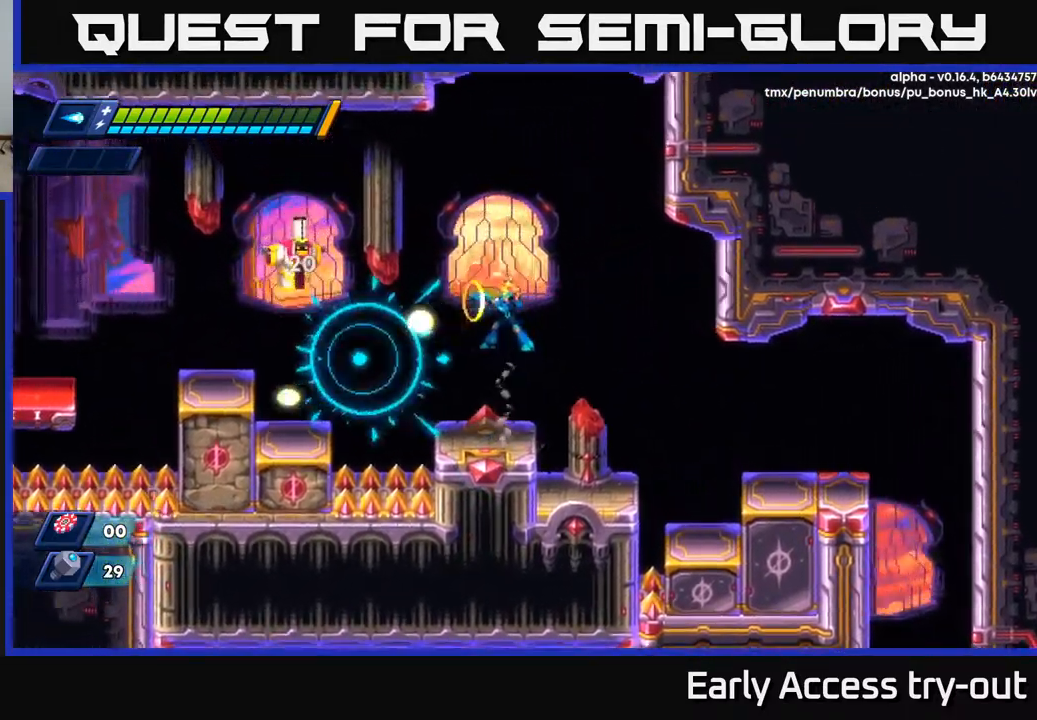
{"buttons": ["DPAD_LEFT"], "left_stick": "center", "right_stick": "center", "events": [[17, "X", "down"], [50, "A", "up"], [100, "X", "up"], [167, "X", "down"], [250, "X", "up"], [500, "DPAD_LEFT", "down"]]}
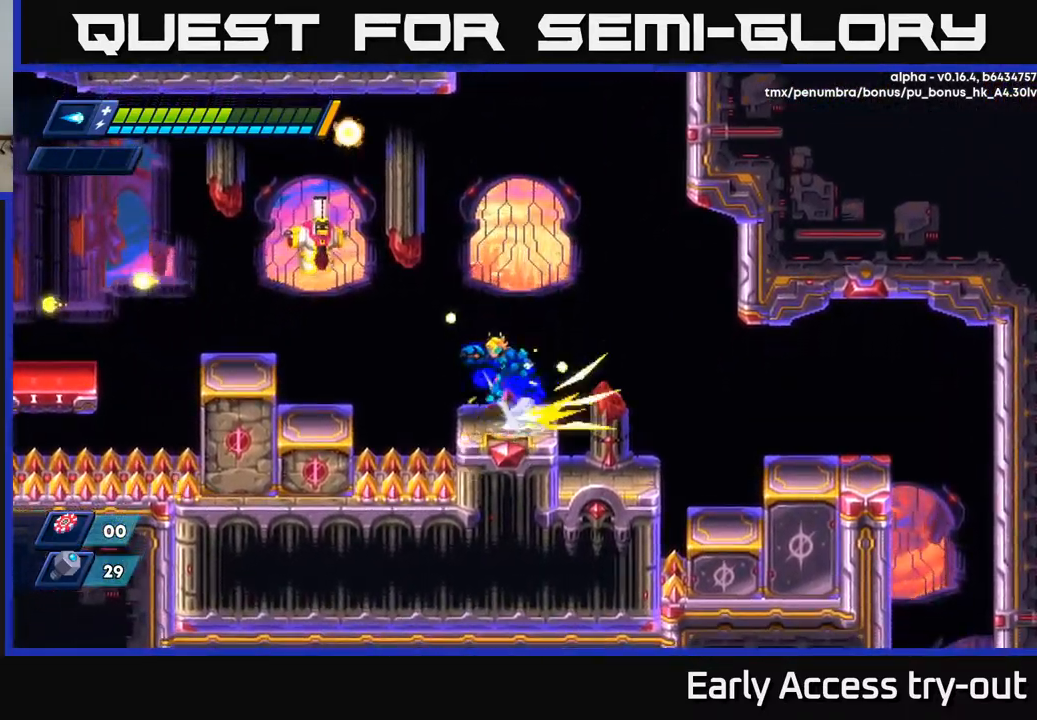
{"buttons": ["DPAD_LEFT"], "left_stick": "center", "right_stick": "center", "events": [[34, "A", "down"], [34, "R2", "down"], [167, "A", "up"], [184, "R2", "up"]]}
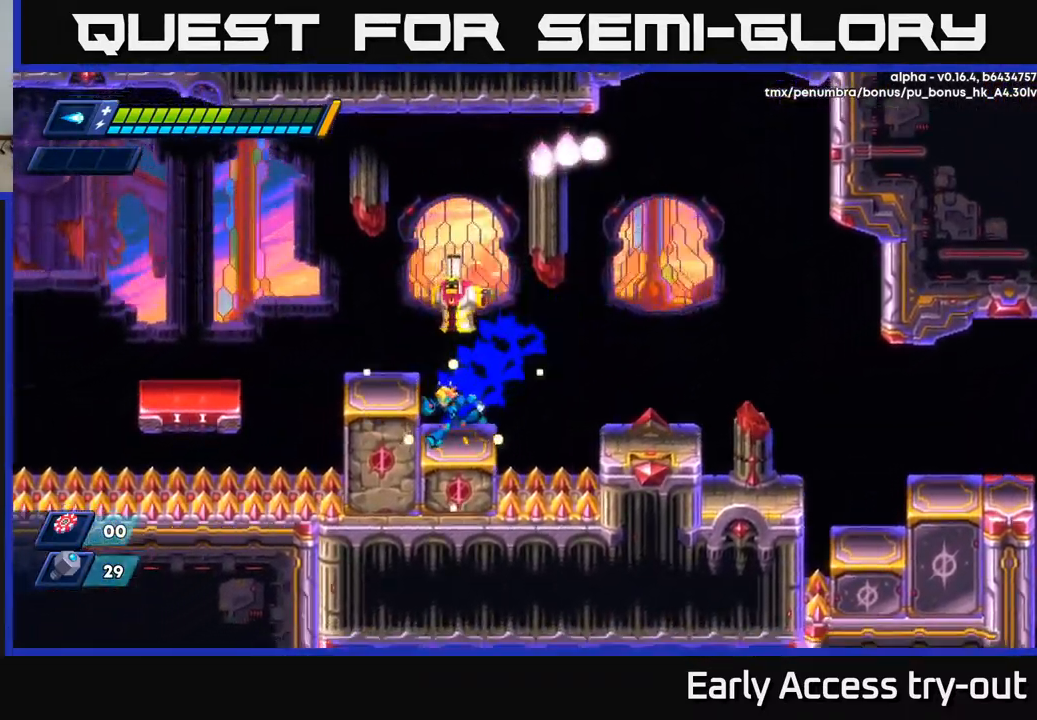
{"buttons": ["A", "R2", "DPAD_LEFT"], "left_stick": "center", "right_stick": "center", "events": [[84, "DPAD_LEFT", "up"], [167, "DPAD_RIGHT", "down"], [300, "R2", "down"], [367, "A", "down"], [434, "DPAD_RIGHT", "up"], [450, "DPAD_LEFT", "down"]]}
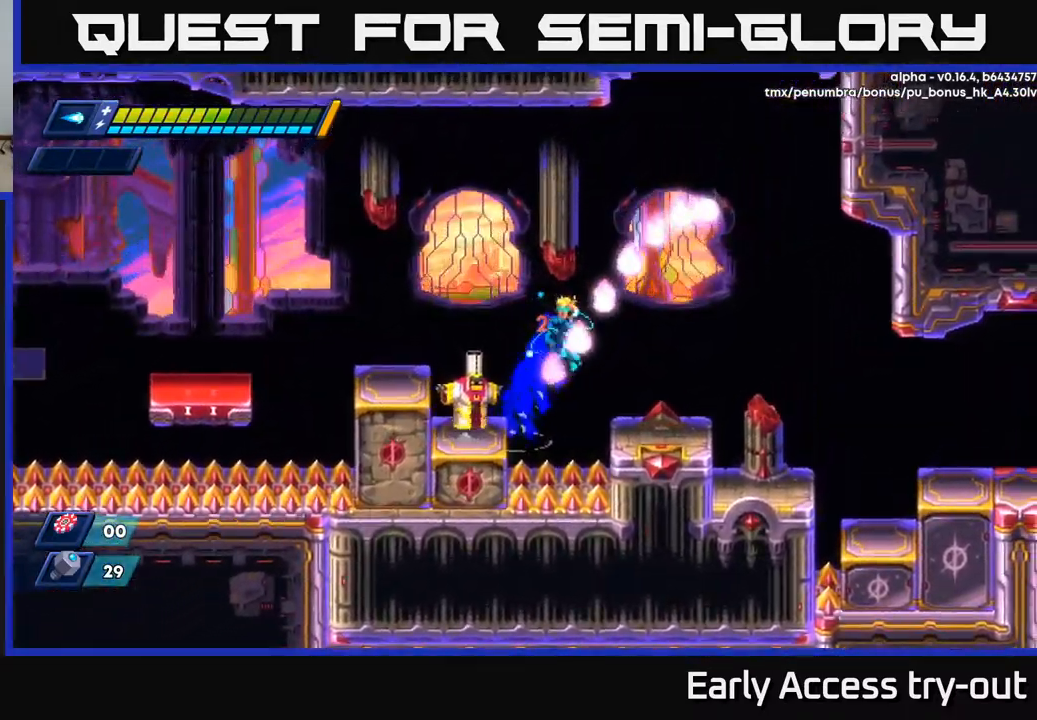
{"buttons": ["A", "R2", "DPAD_LEFT"], "left_stick": "center", "right_stick": "center", "events": [[234, "A", "up"], [250, "R2", "up"], [450, "A", "down"], [450, "R2", "down"]]}
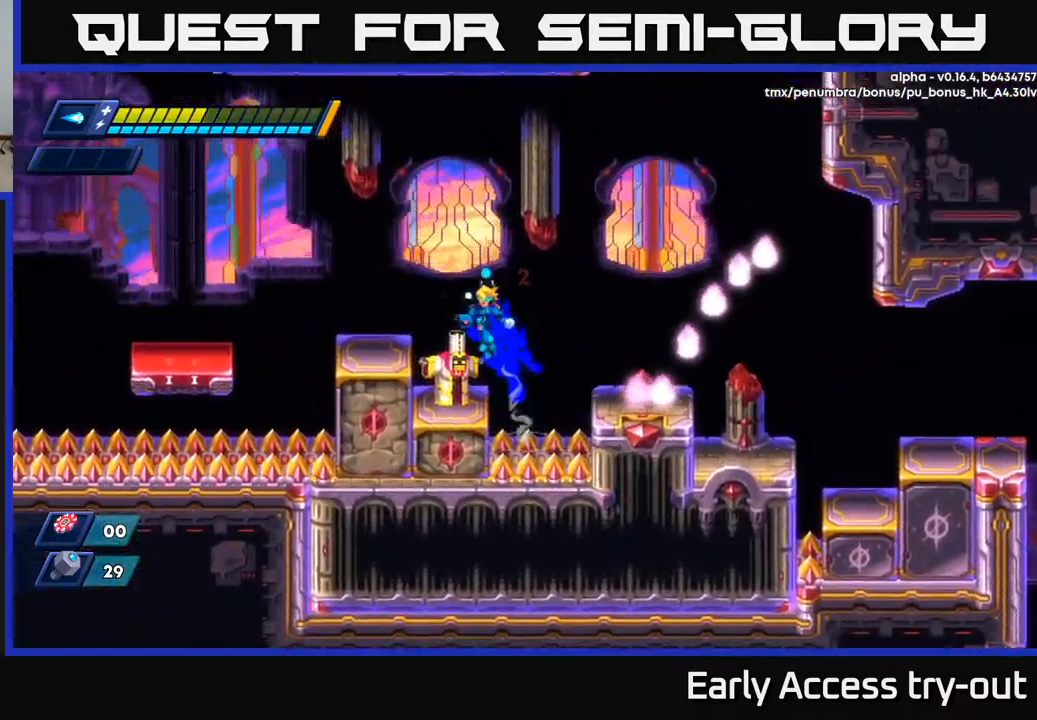
{"buttons": ["DPAD_RIGHT"], "left_stick": "center", "right_stick": "center", "events": [[268, "A", "up"], [334, "R2", "up"], [434, "DPAD_LEFT", "up"], [468, "DPAD_RIGHT", "down"]]}
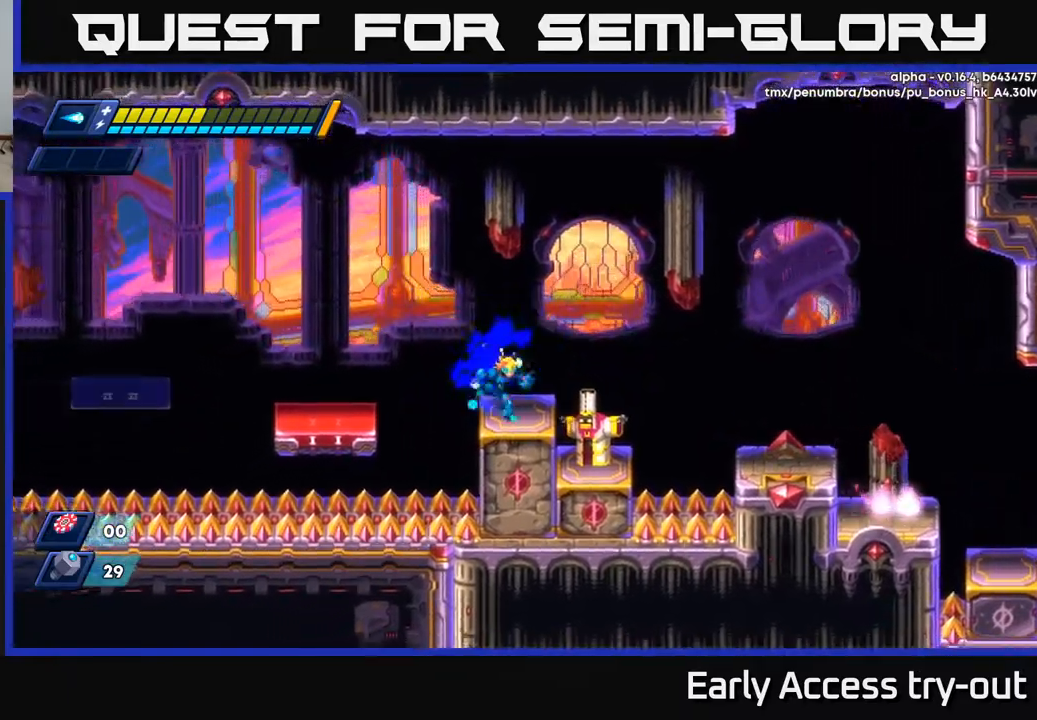
{"buttons": ["X"], "left_stick": "center", "right_stick": "center", "events": [[67, "DPAD_RIGHT", "up"], [350, "X", "down"], [417, "X", "up"], [467, "X", "down"]]}
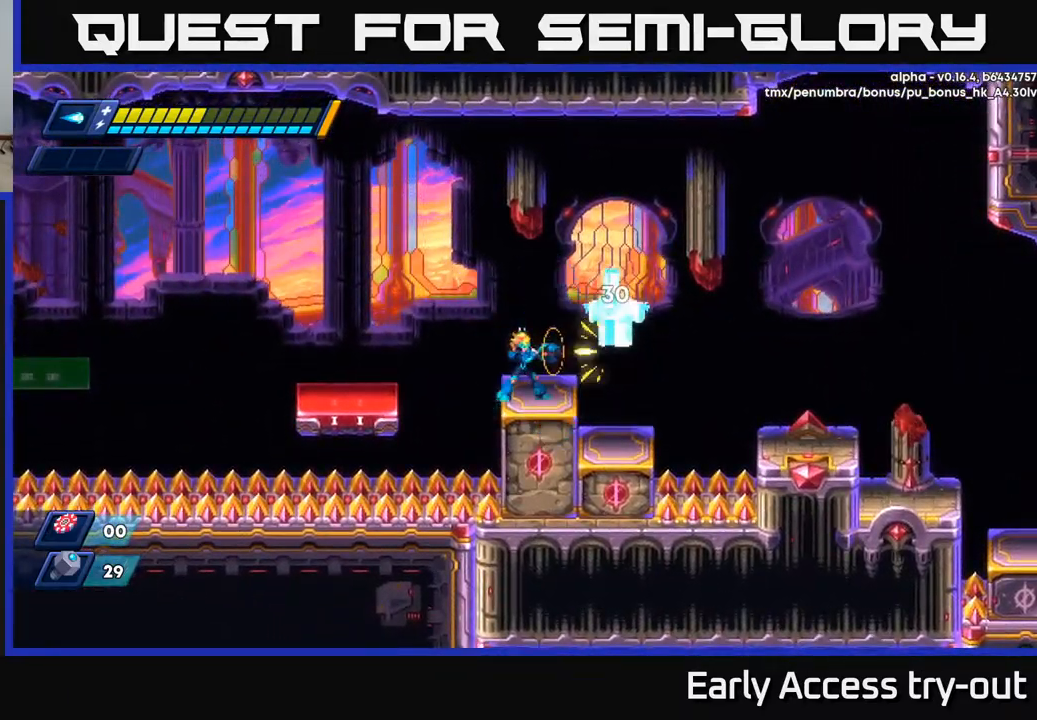
{"buttons": [], "left_stick": "center", "right_stick": "center", "events": [[17, "X", "up"], [84, "X", "down"], [150, "X", "up"], [200, "A", "down"], [417, "X", "down"], [467, "A", "up"], [500, "X", "up"]]}